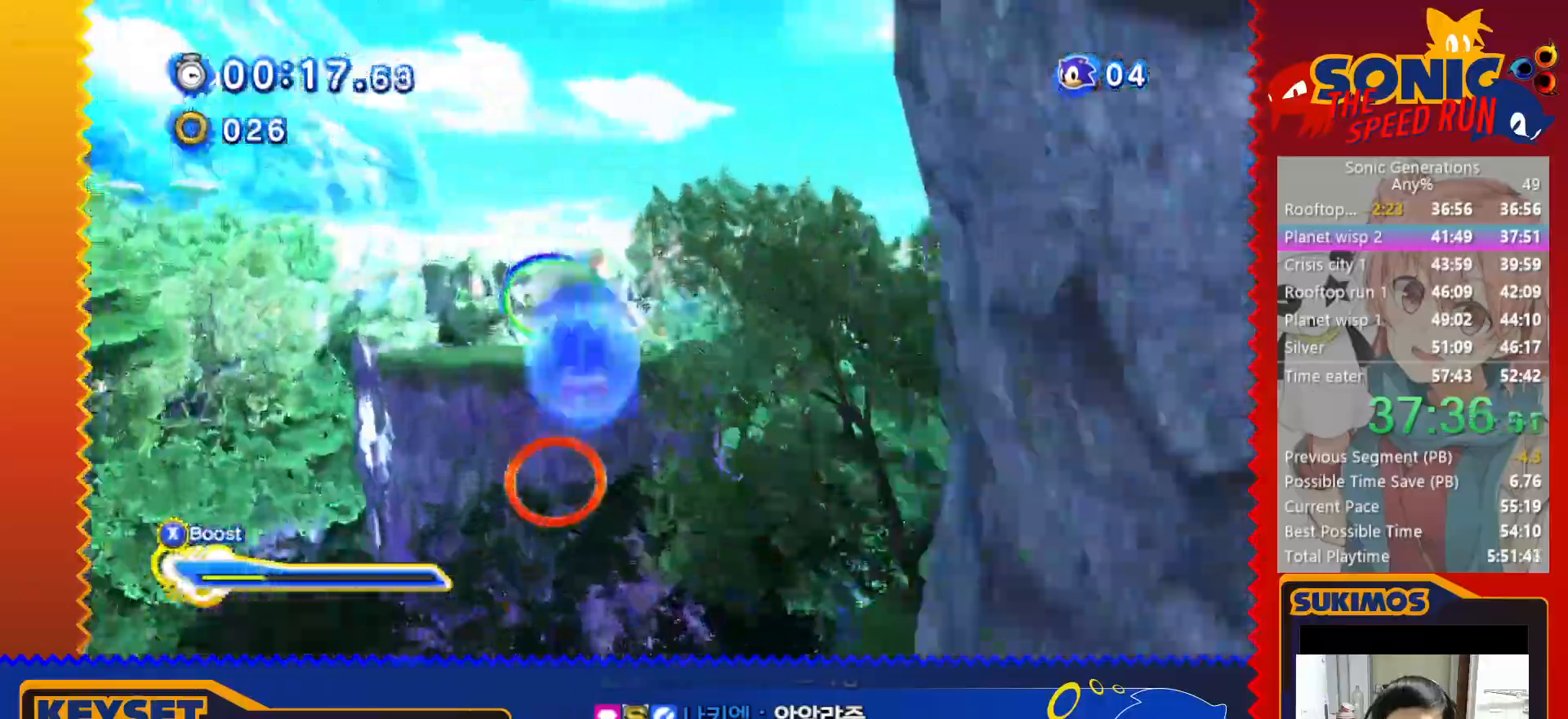
Gameplay with keyboard; each line is a JSON object with the keys held at the frame after it. "events" lists presses ("down") and releases ("up") of "a", "c", "d", "down", "f", "left", "right", "s", "up", "v", "x" and "z" between this image and that frame as [ms after this image, input, new state], when the widget could be followed in between. No other keys are recorded. Mouse input is not recorded.
{"keys": ["c"], "events": []}
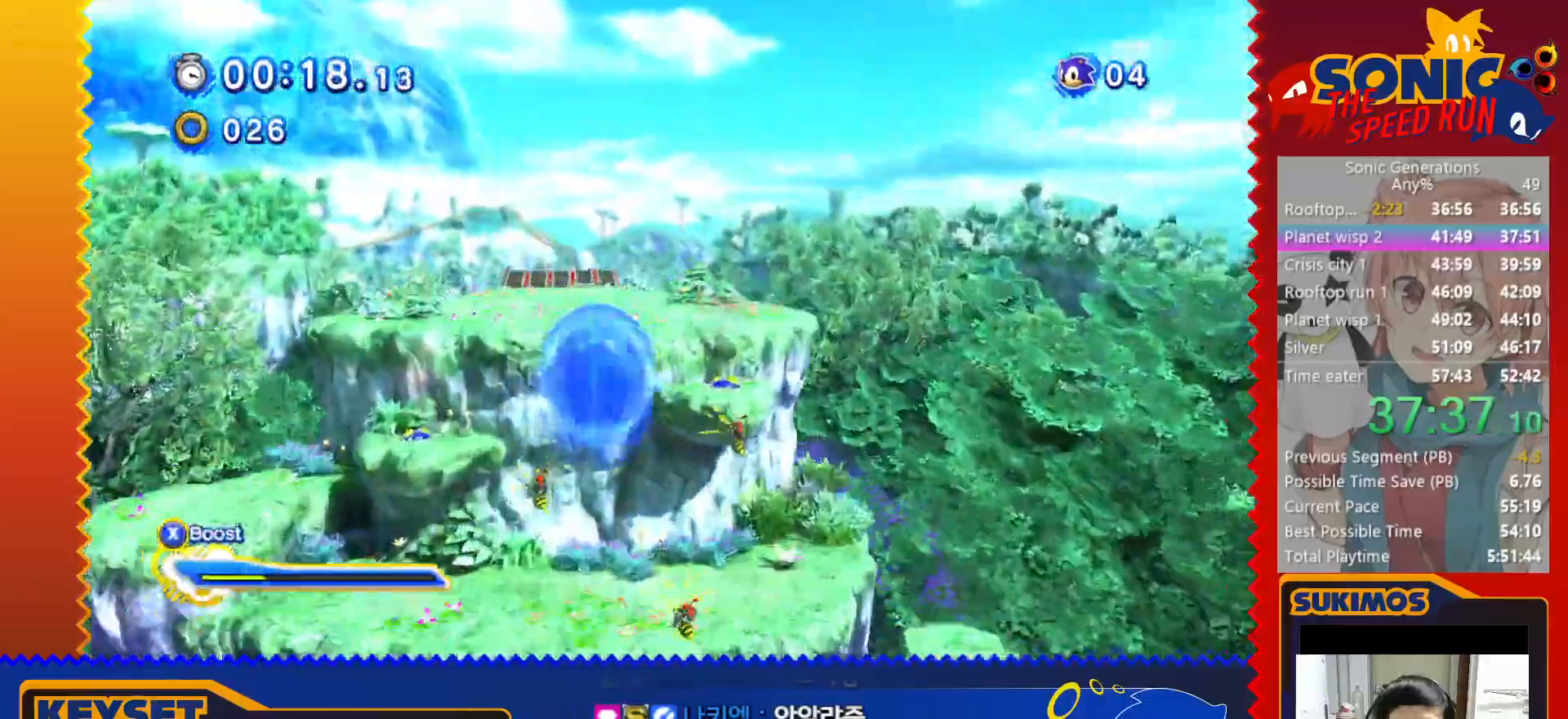
{"keys": ["up"], "events": [[100, "left", "down"], [150, "up", "down"], [183, "c", "up"], [183, "left", "up"]]}
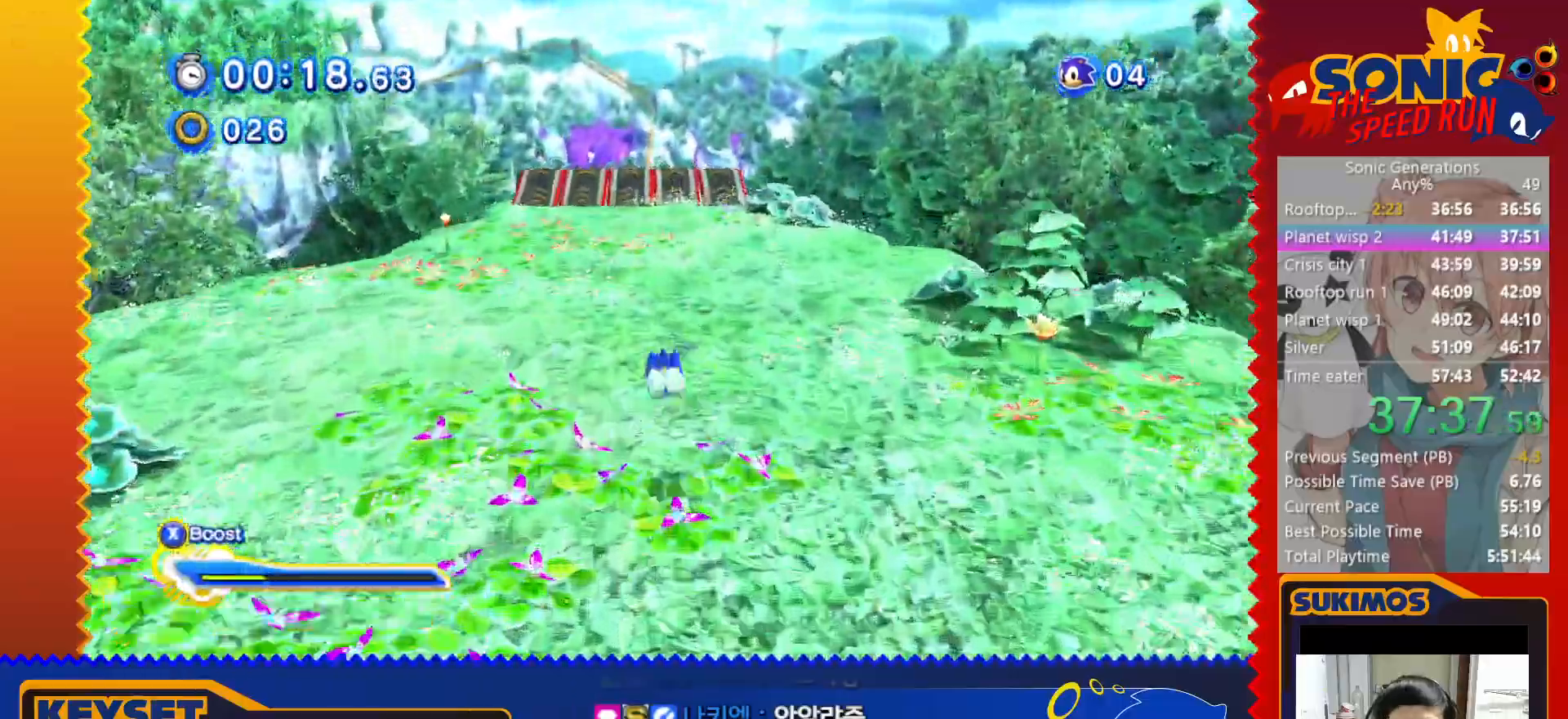
{"keys": ["up"], "events": [[150, "c", "down"], [283, "c", "up"]]}
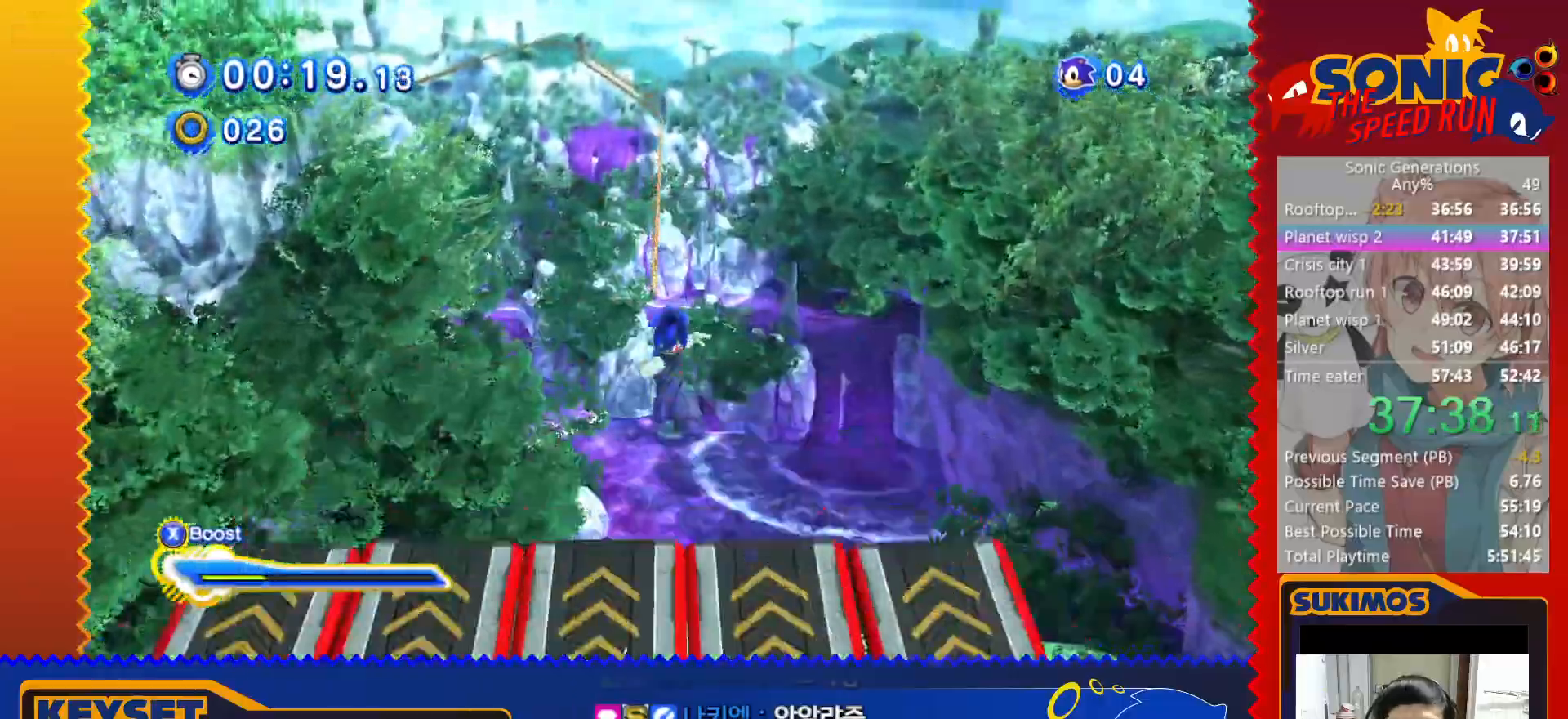
{"keys": ["up", "x"], "events": [[216, "left", "down"], [283, "left", "up"], [383, "x", "down"]]}
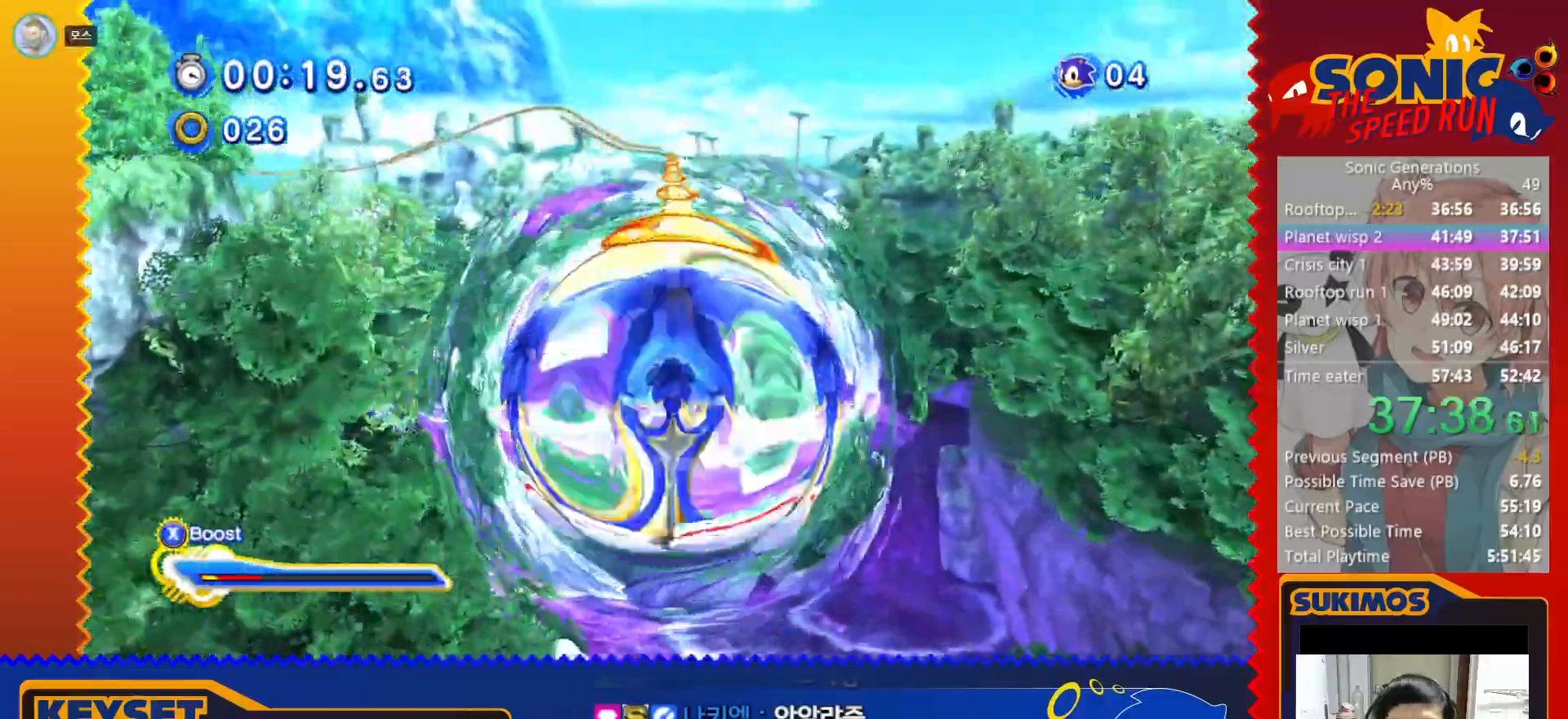
{"keys": ["x"], "events": [[283, "up", "up"]]}
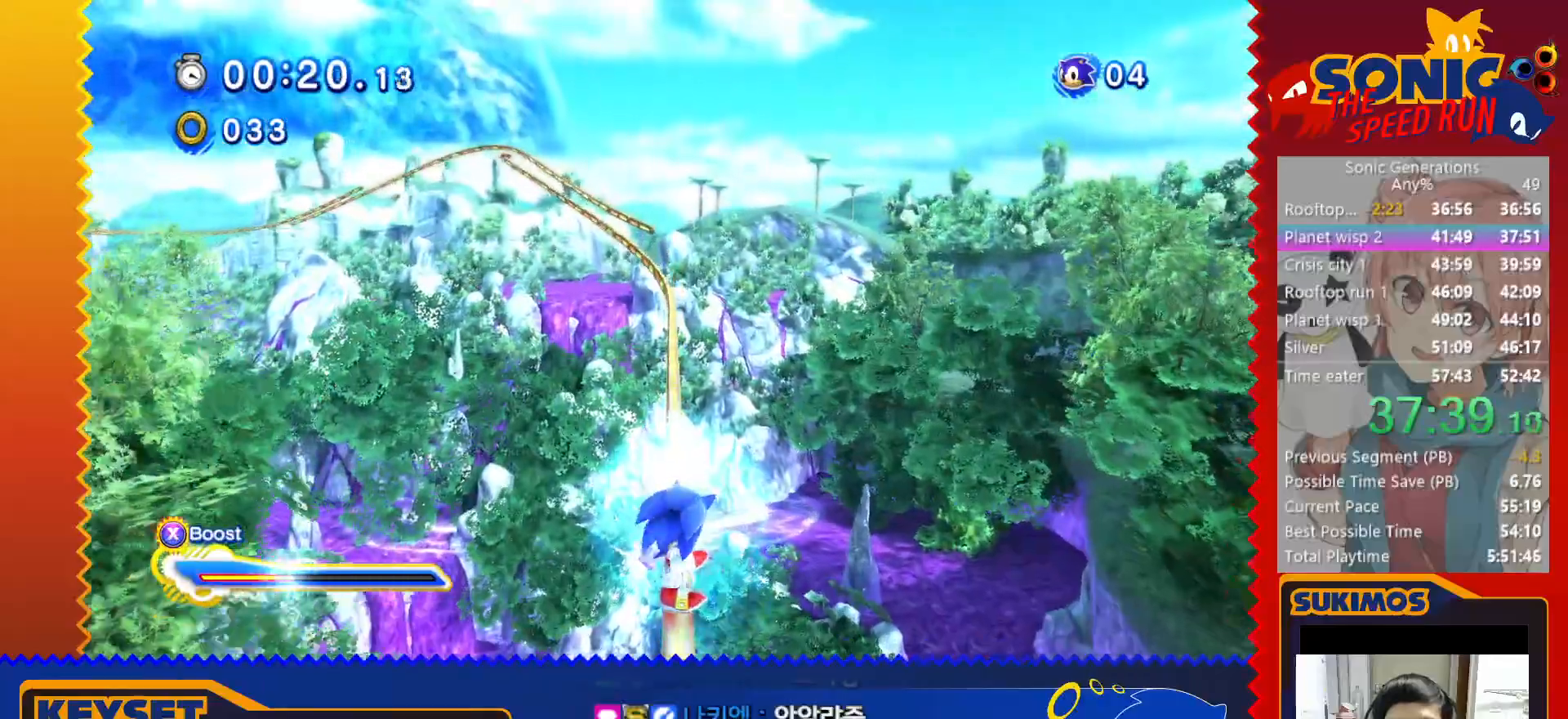
{"keys": ["right", "x"], "events": [[50, "right", "down"]]}
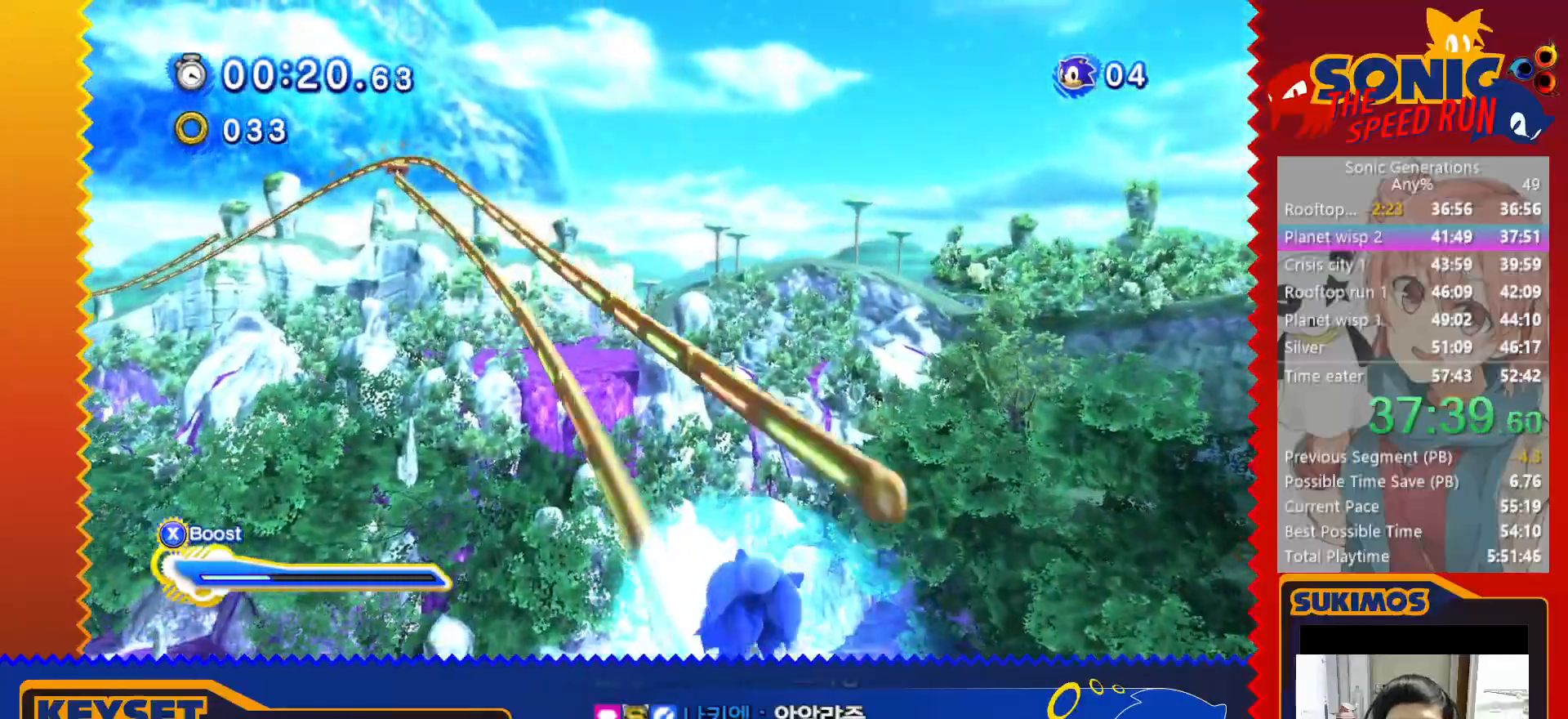
{"keys": ["left", "x"], "events": [[433, "left", "down"], [433, "right", "up"]]}
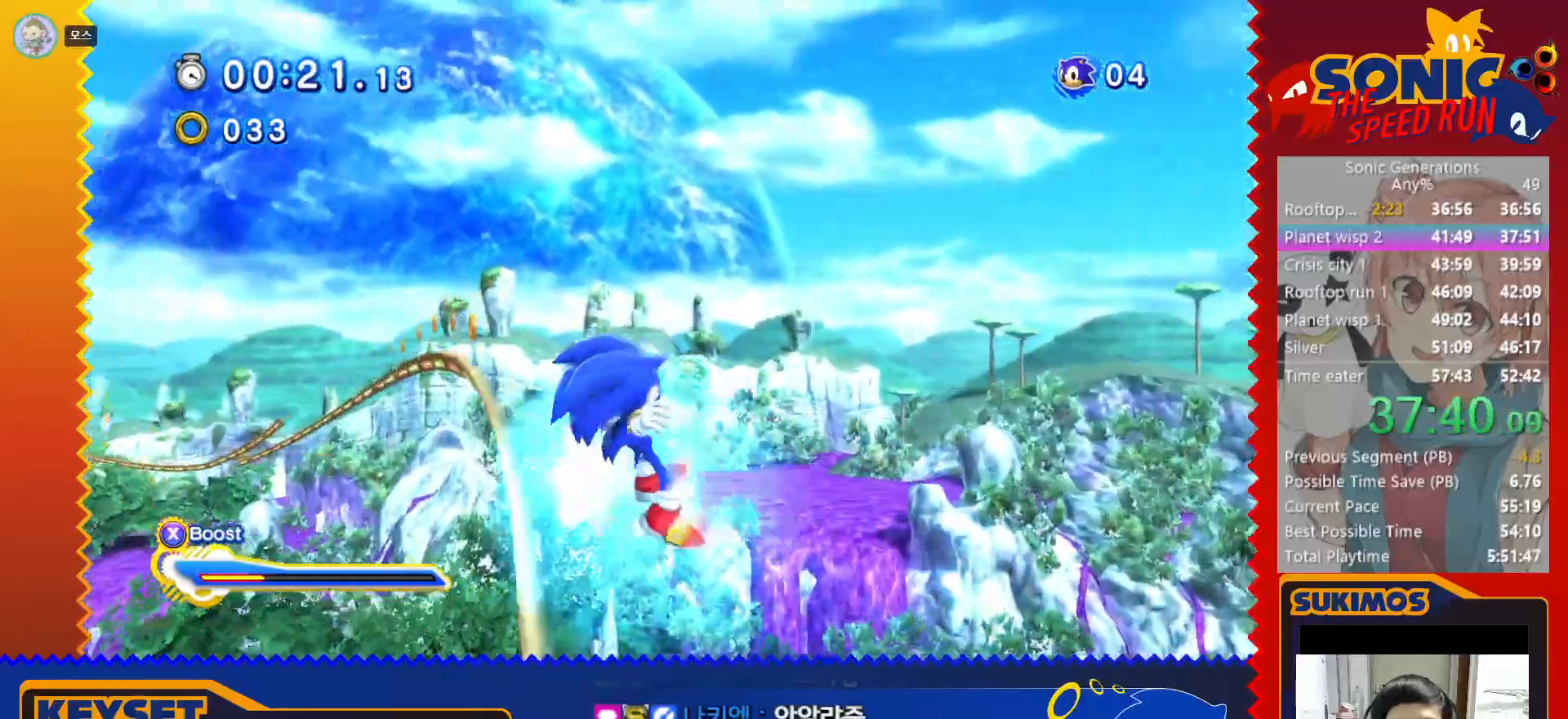
{"keys": ["left", "x"], "events": []}
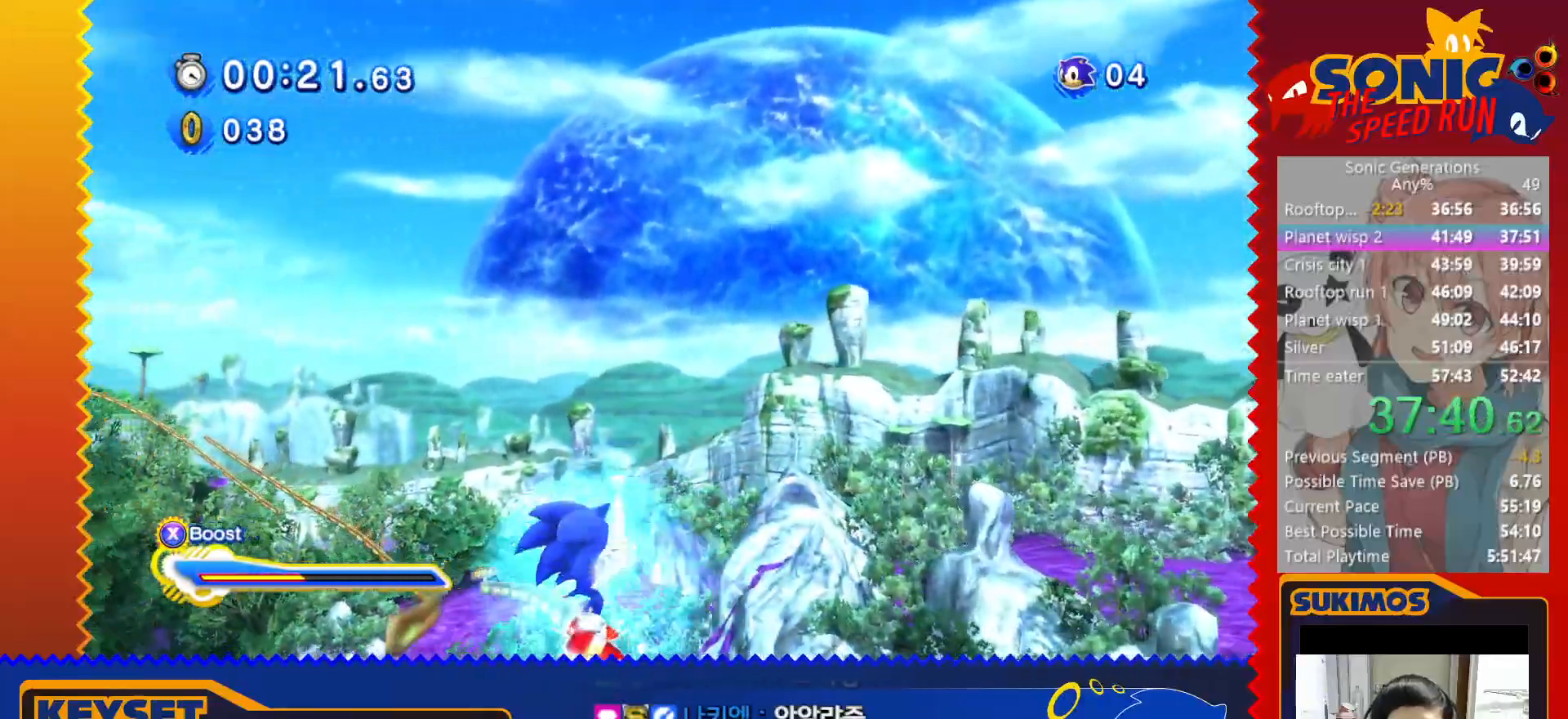
{"keys": ["left", "x"], "events": []}
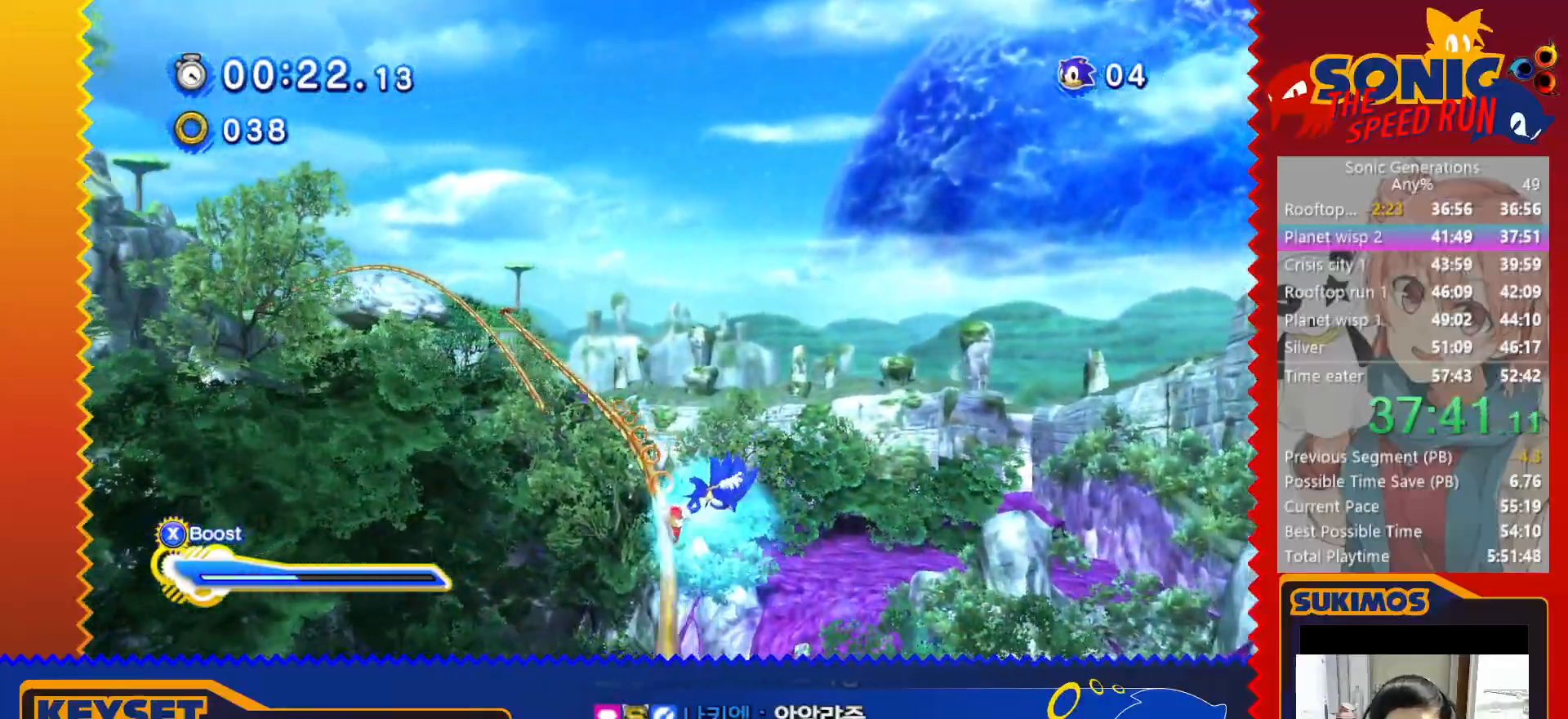
{"keys": ["left", "x"], "events": []}
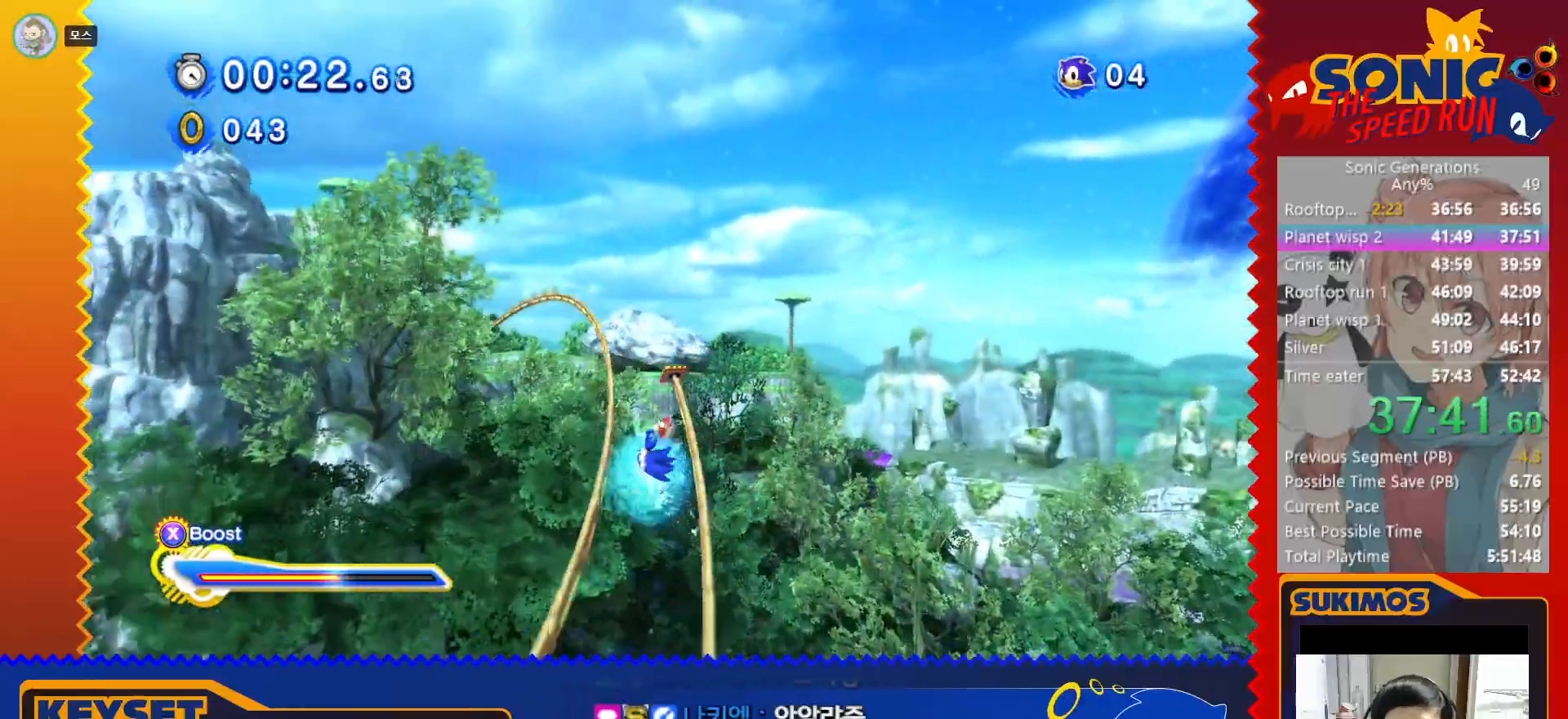
{"keys": ["up", "x"], "events": [[116, "up", "down"], [133, "left", "up"]]}
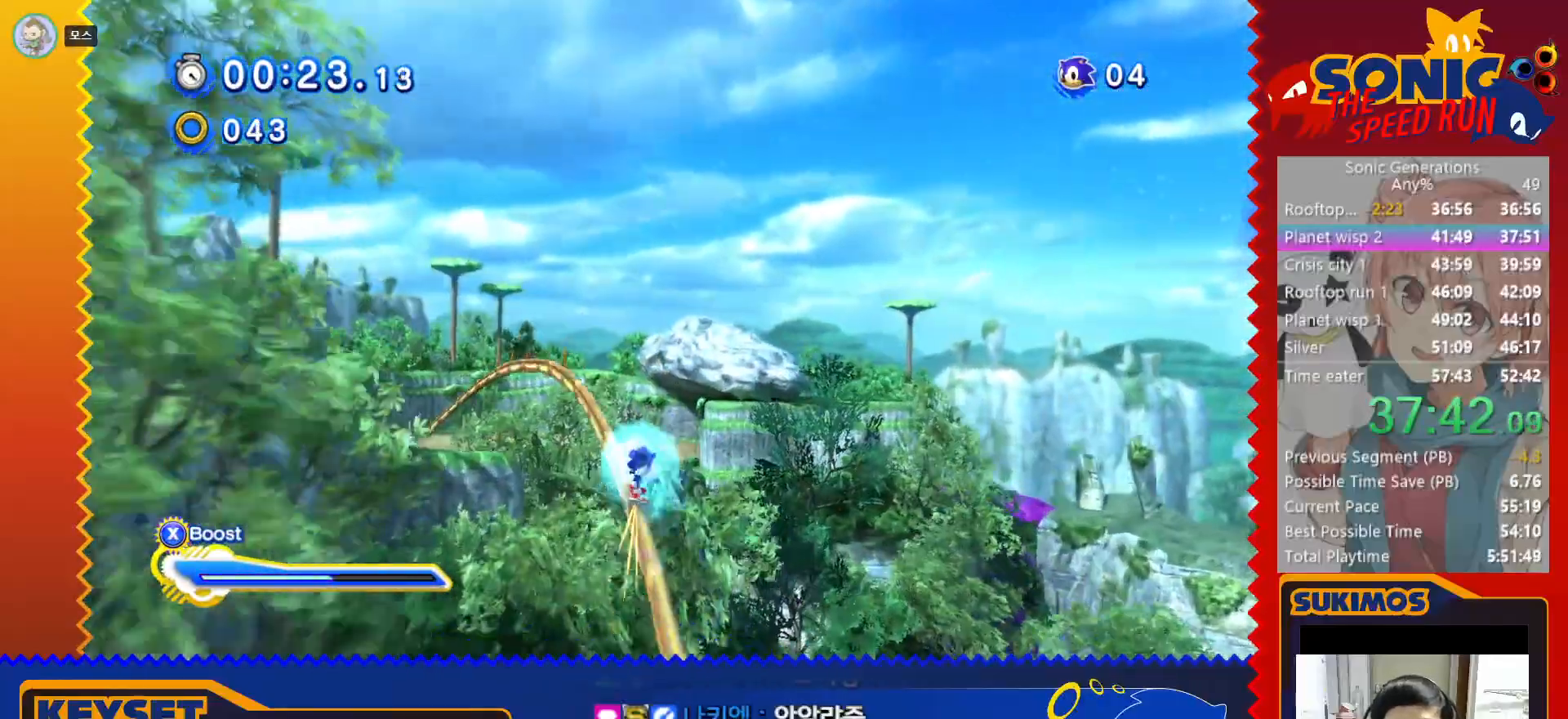
{"keys": ["up", "x"], "events": []}
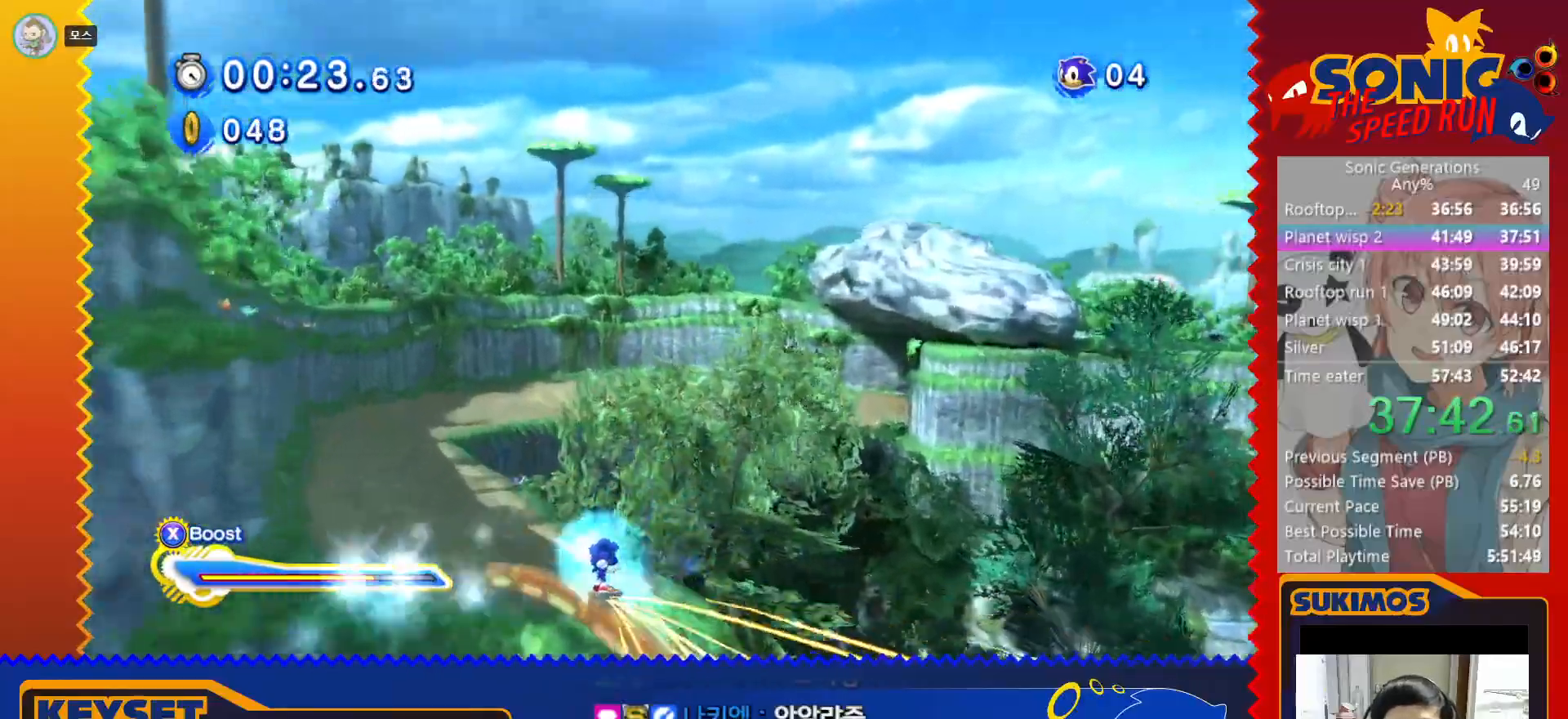
{"keys": ["right", "up", "x"], "events": [[483, "right", "down"]]}
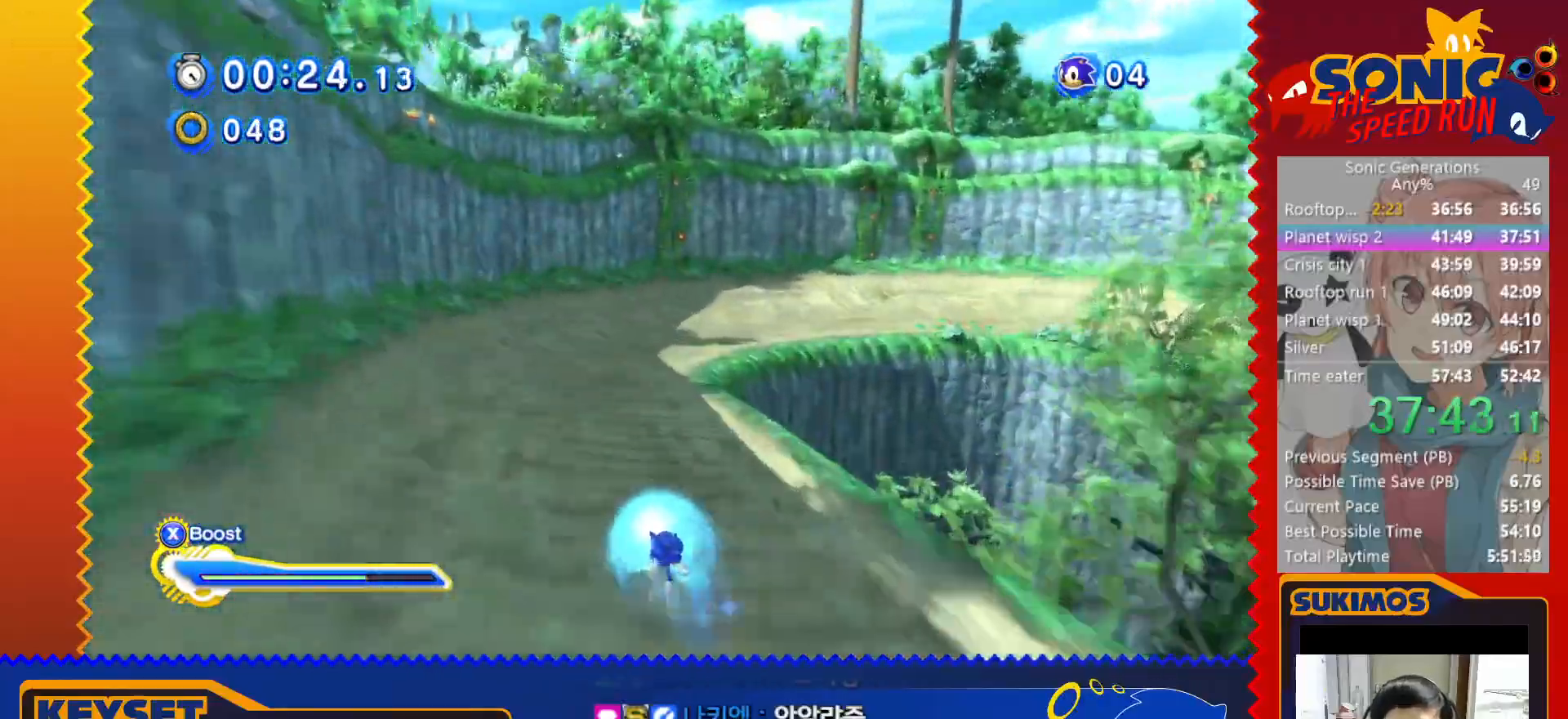
{"keys": ["right", "x"], "events": [[200, "up", "up"]]}
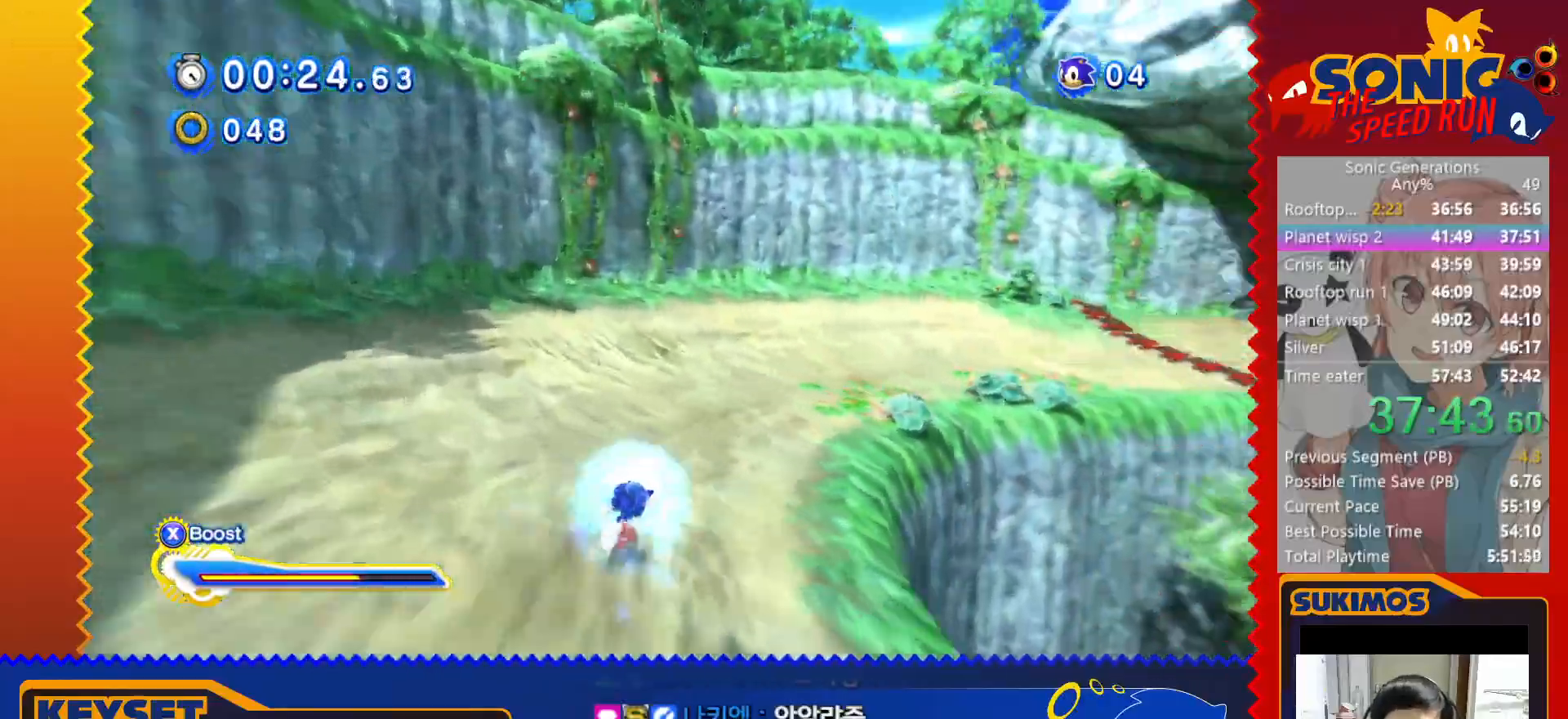
{"keys": ["right", "x"], "events": [[300, "c", "down"], [400, "c", "up"]]}
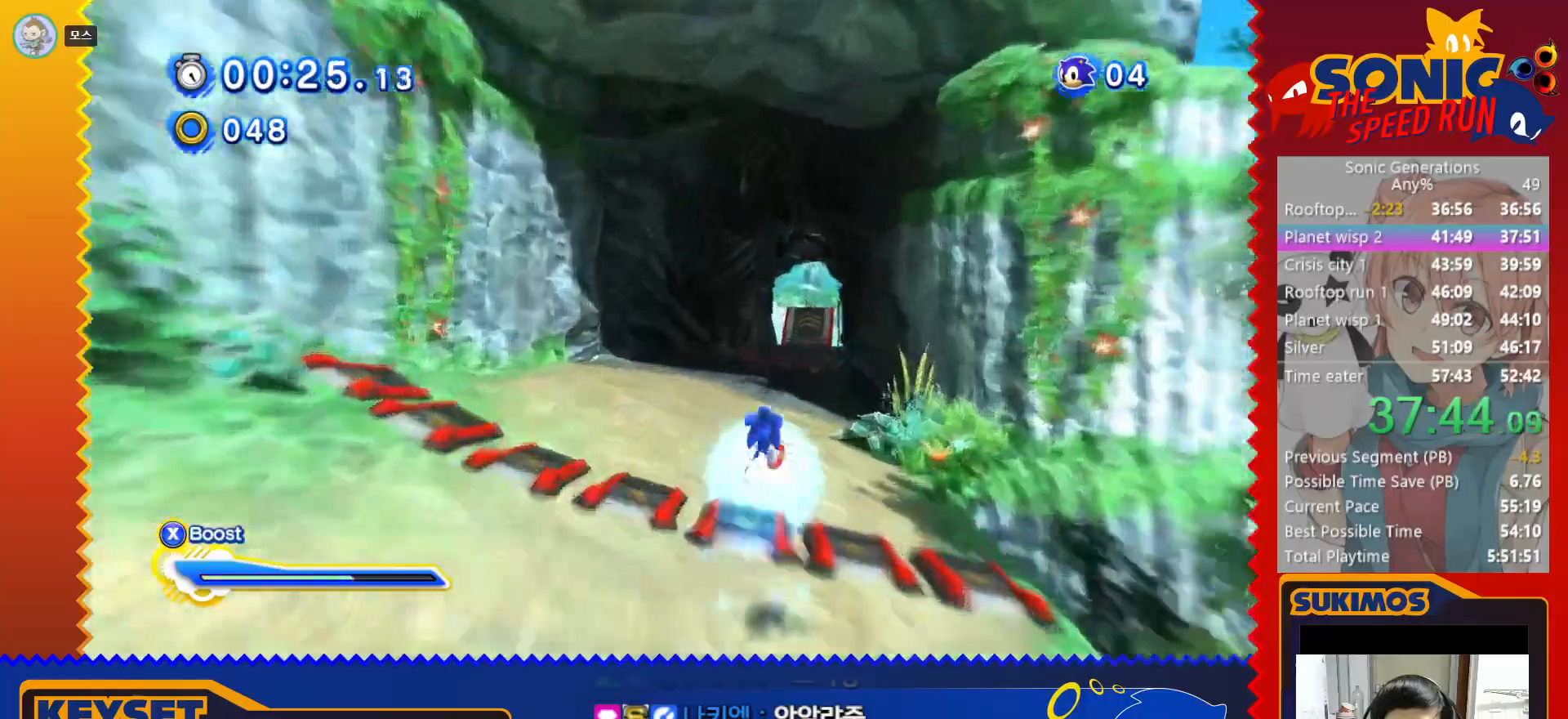
{"keys": ["up", "x"], "events": [[33, "up", "down"], [116, "right", "up"]]}
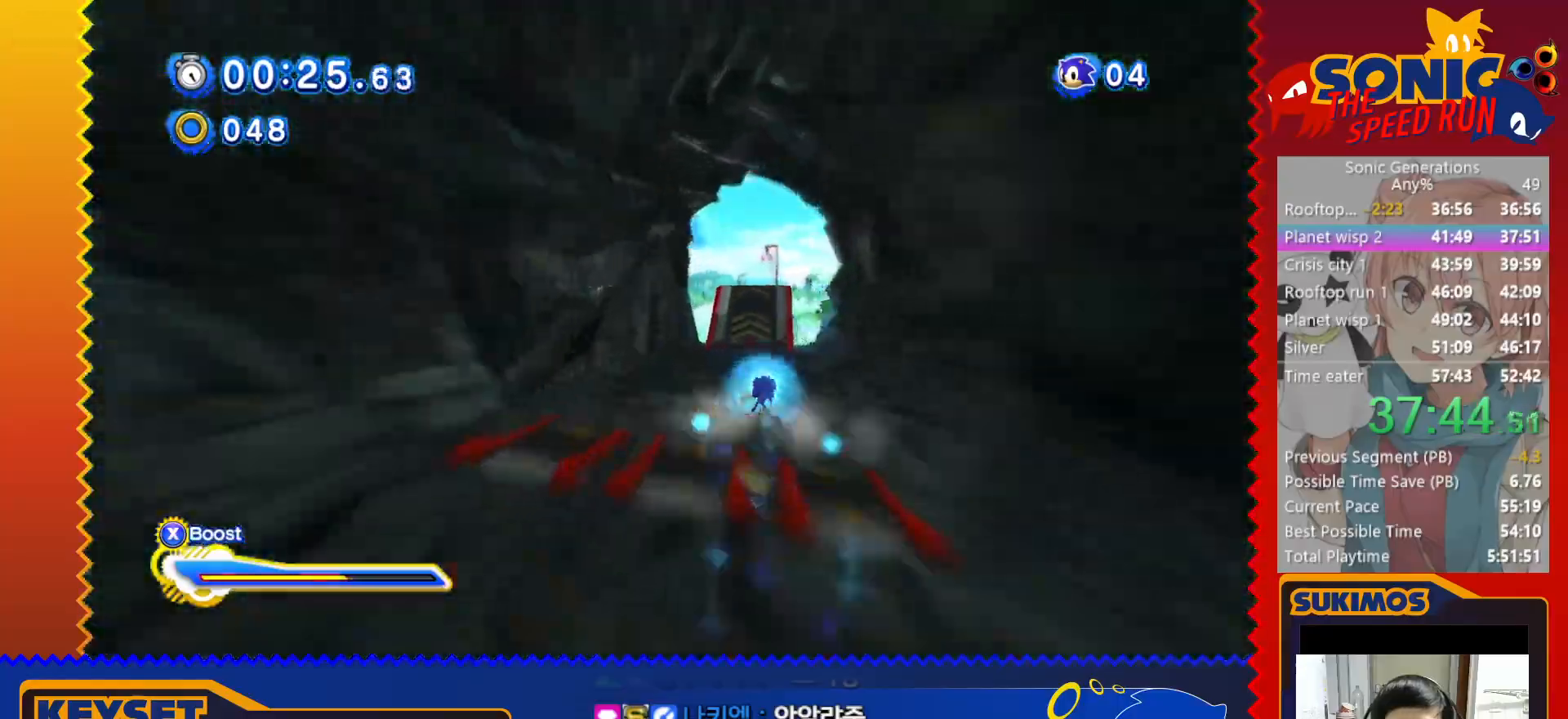
{"keys": ["up"], "events": [[233, "x", "up"]]}
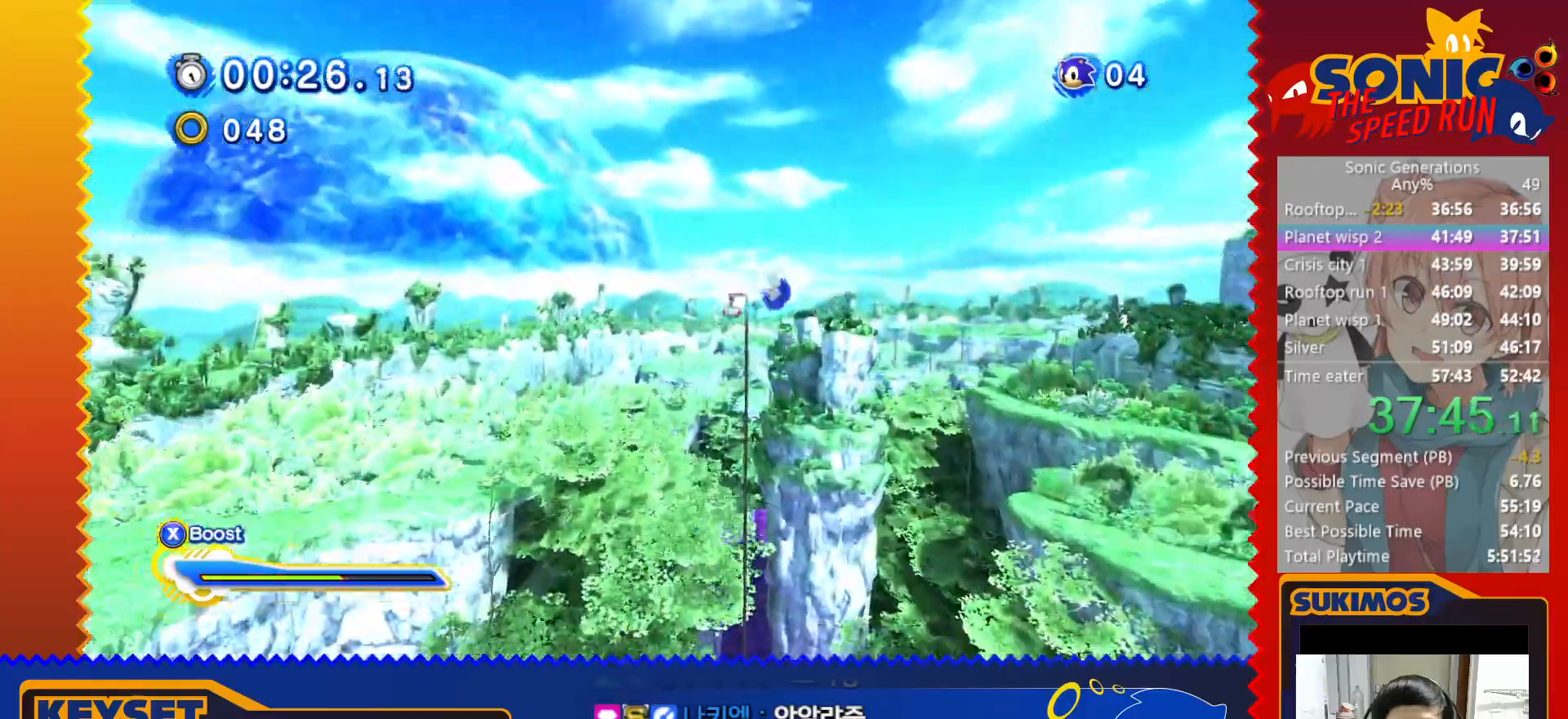
{"keys": ["up"], "events": []}
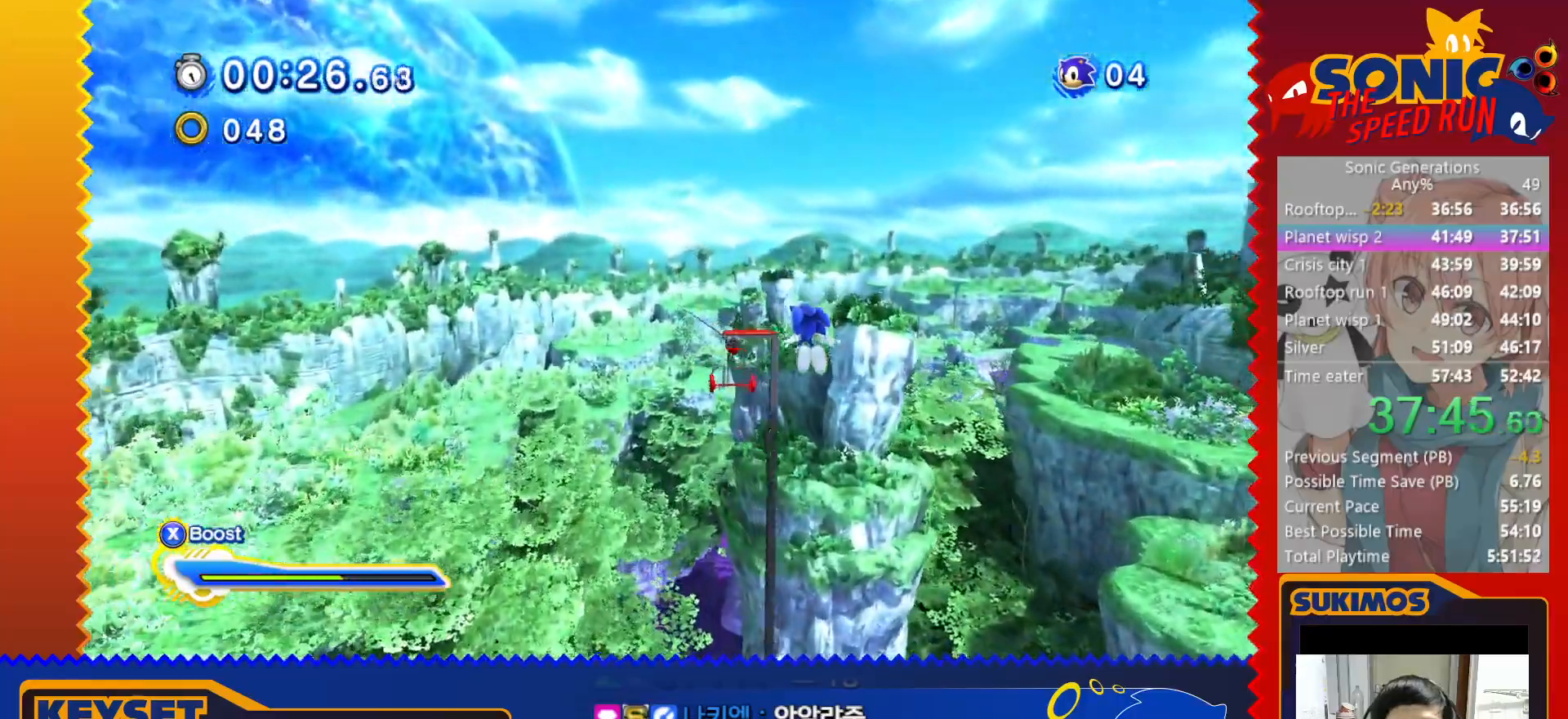
{"keys": ["right"], "events": [[250, "right", "down"], [266, "up", "up"]]}
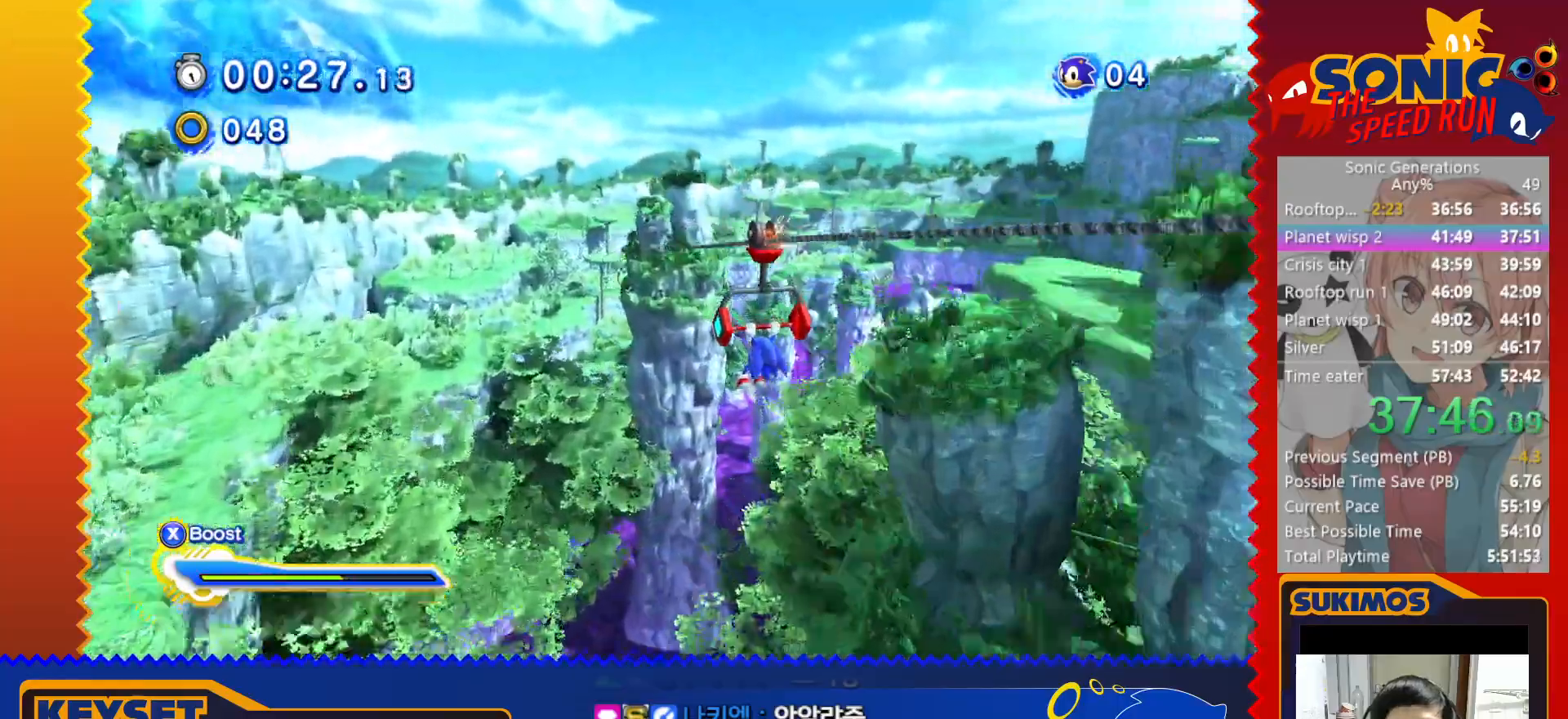
{"keys": ["right"], "events": []}
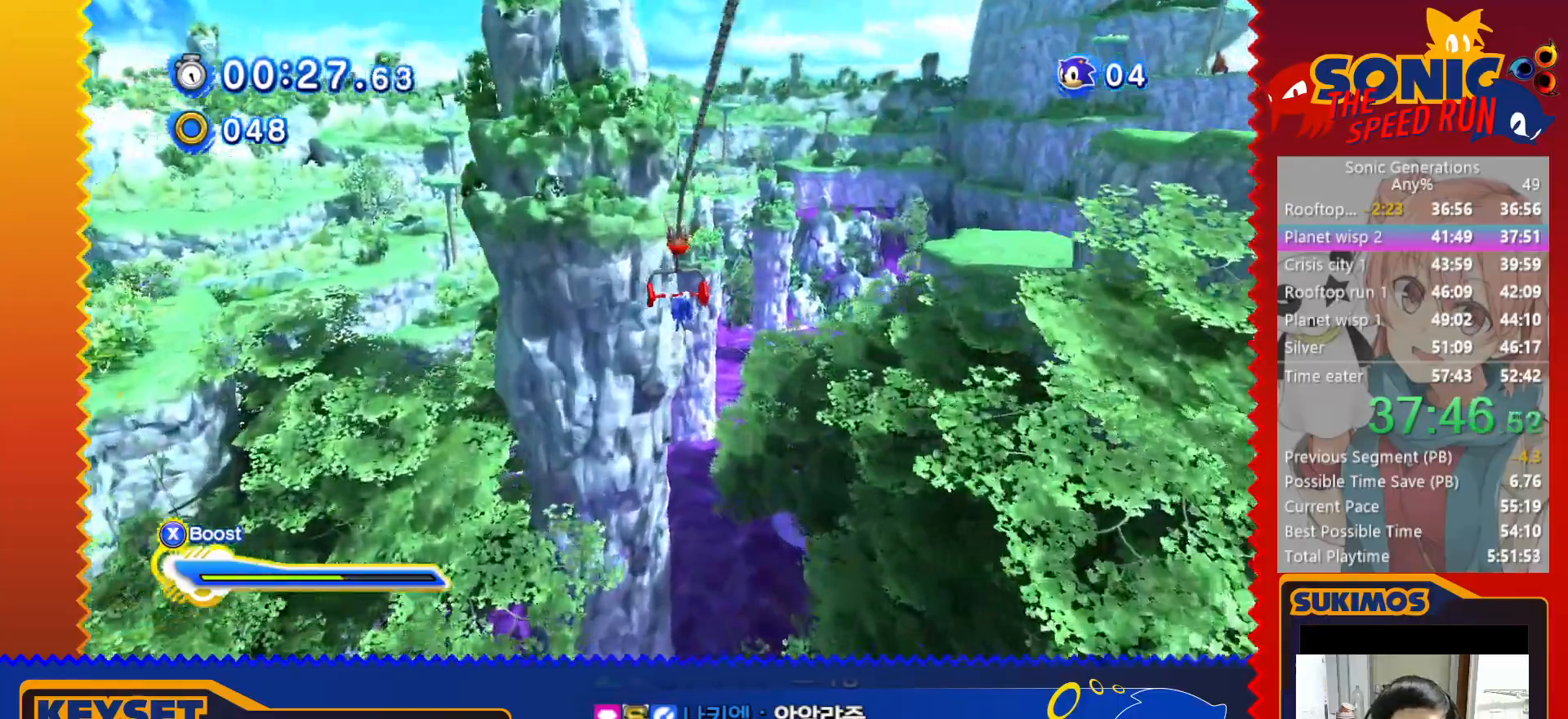
{"keys": ["right"], "events": []}
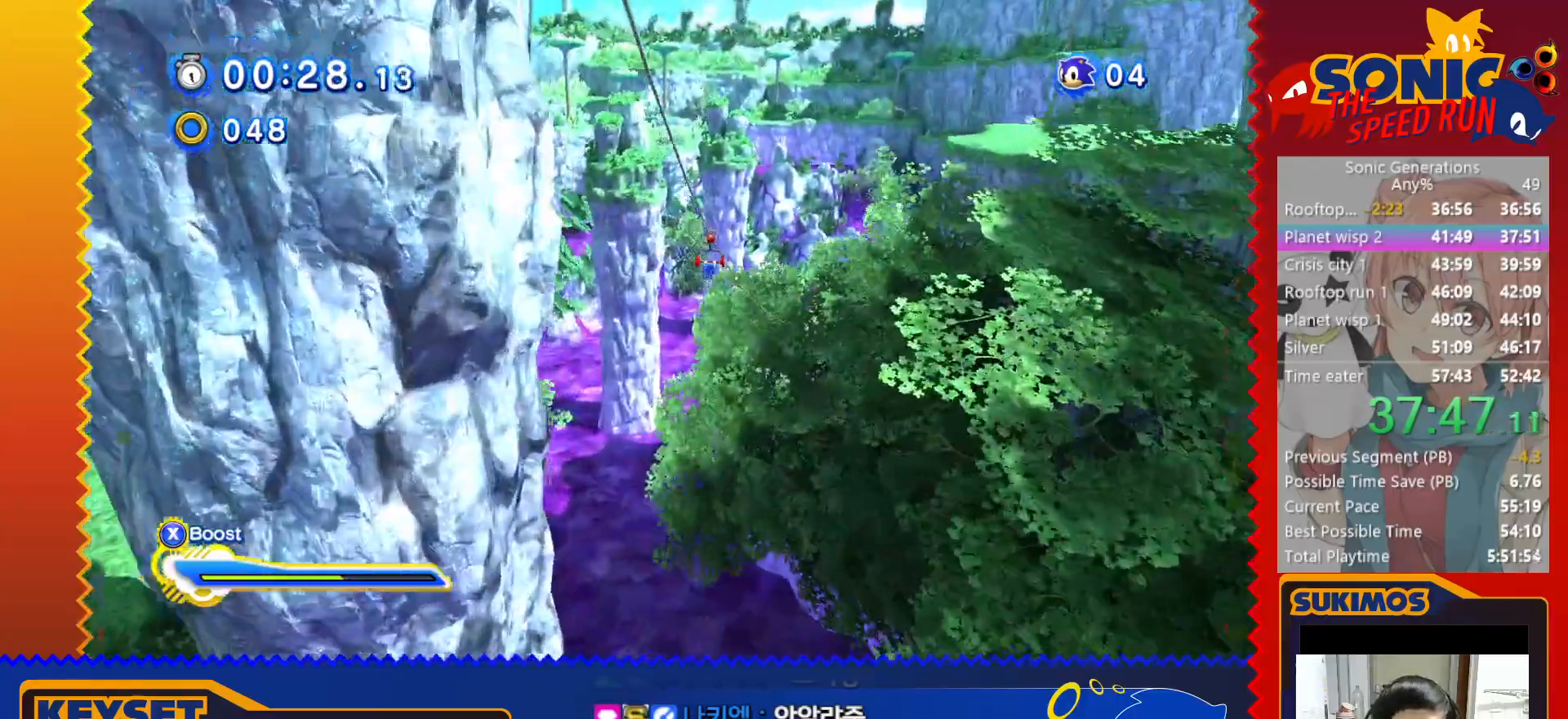
{"keys": ["right"], "events": []}
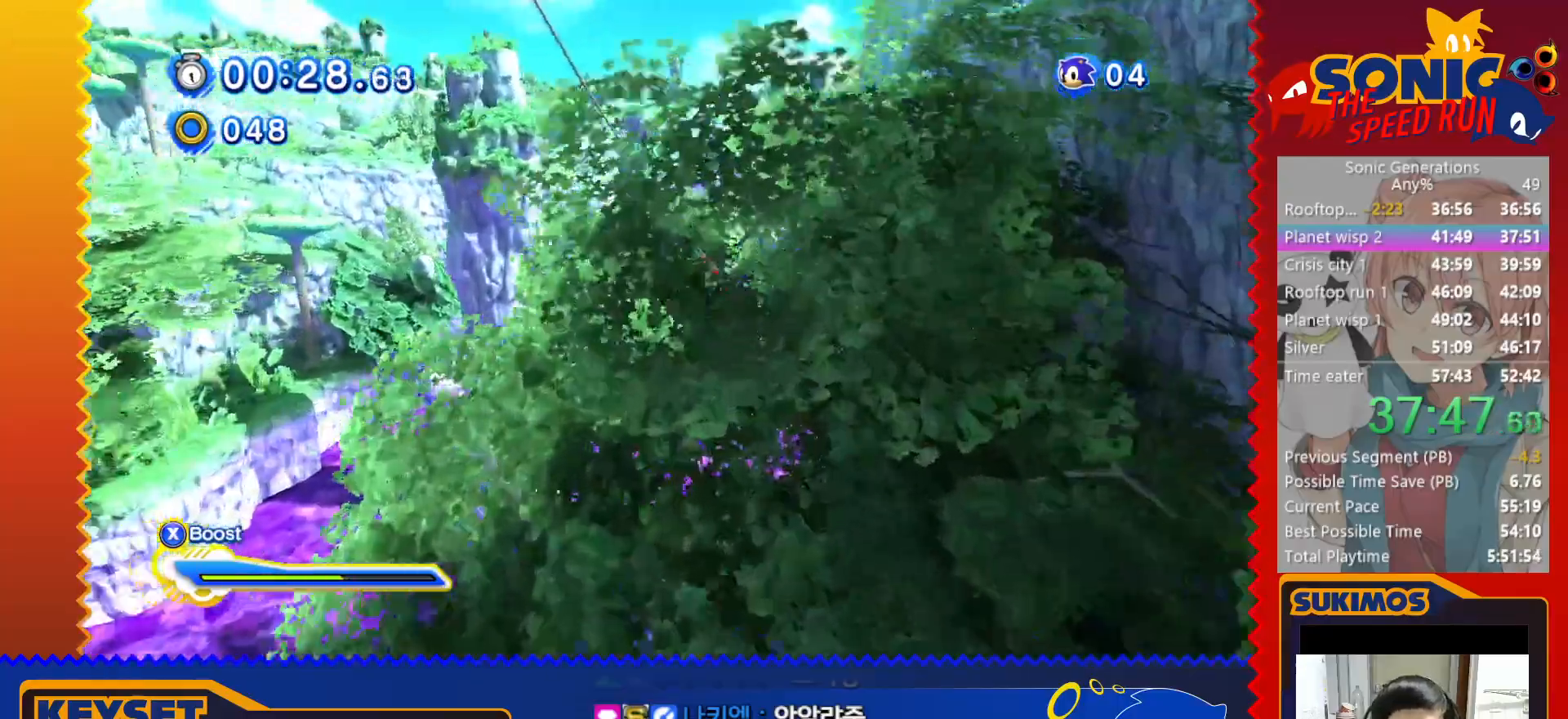
{"keys": ["right"], "events": []}
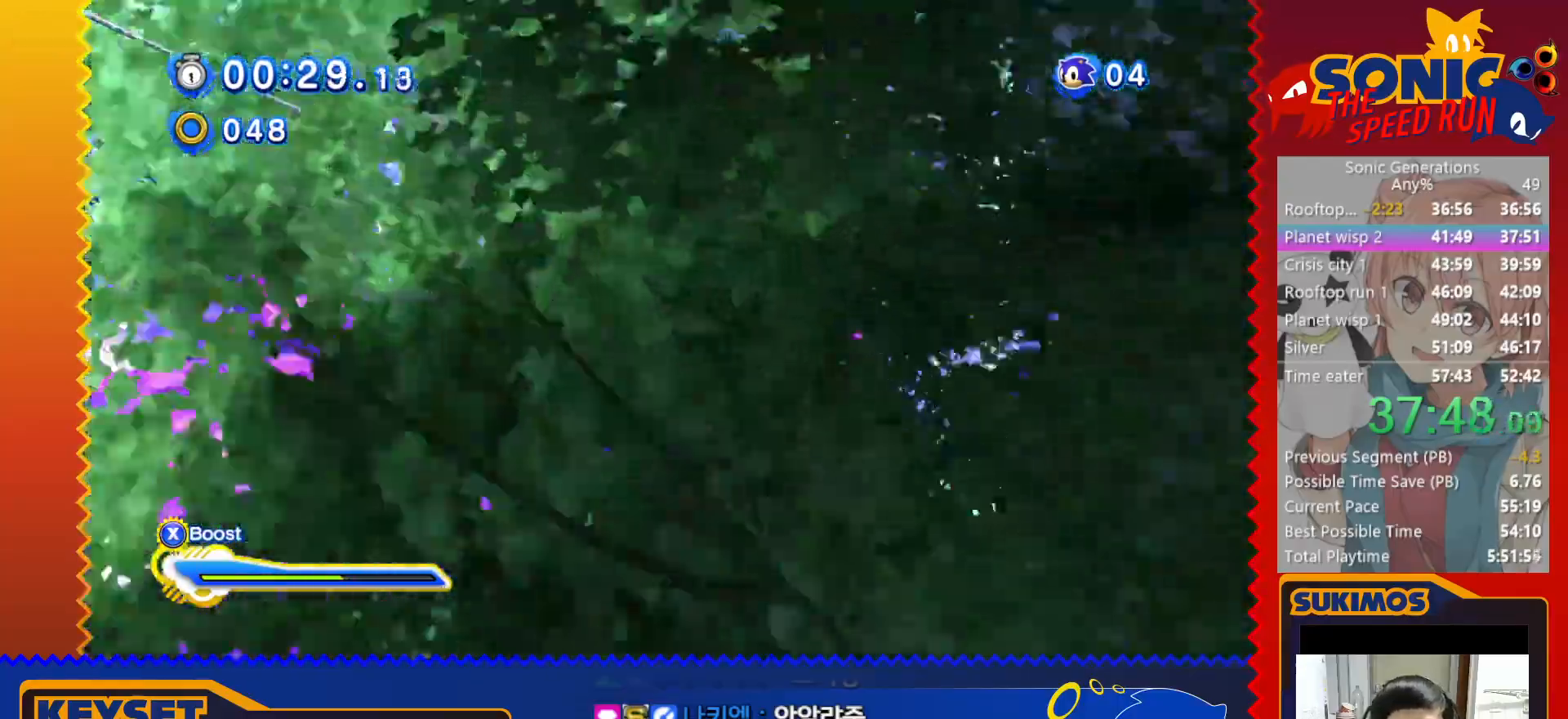
{"keys": ["right"], "events": []}
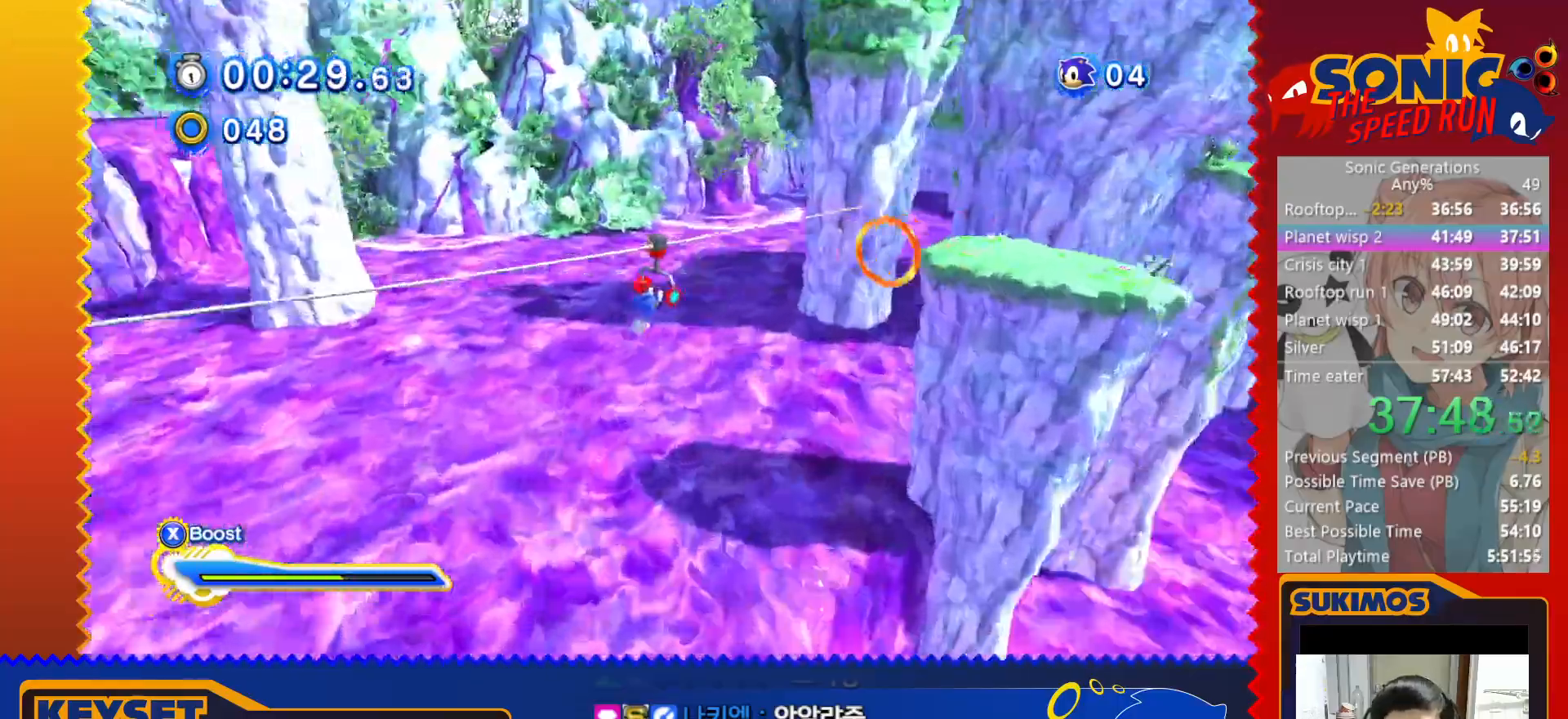
{"keys": ["right"], "events": []}
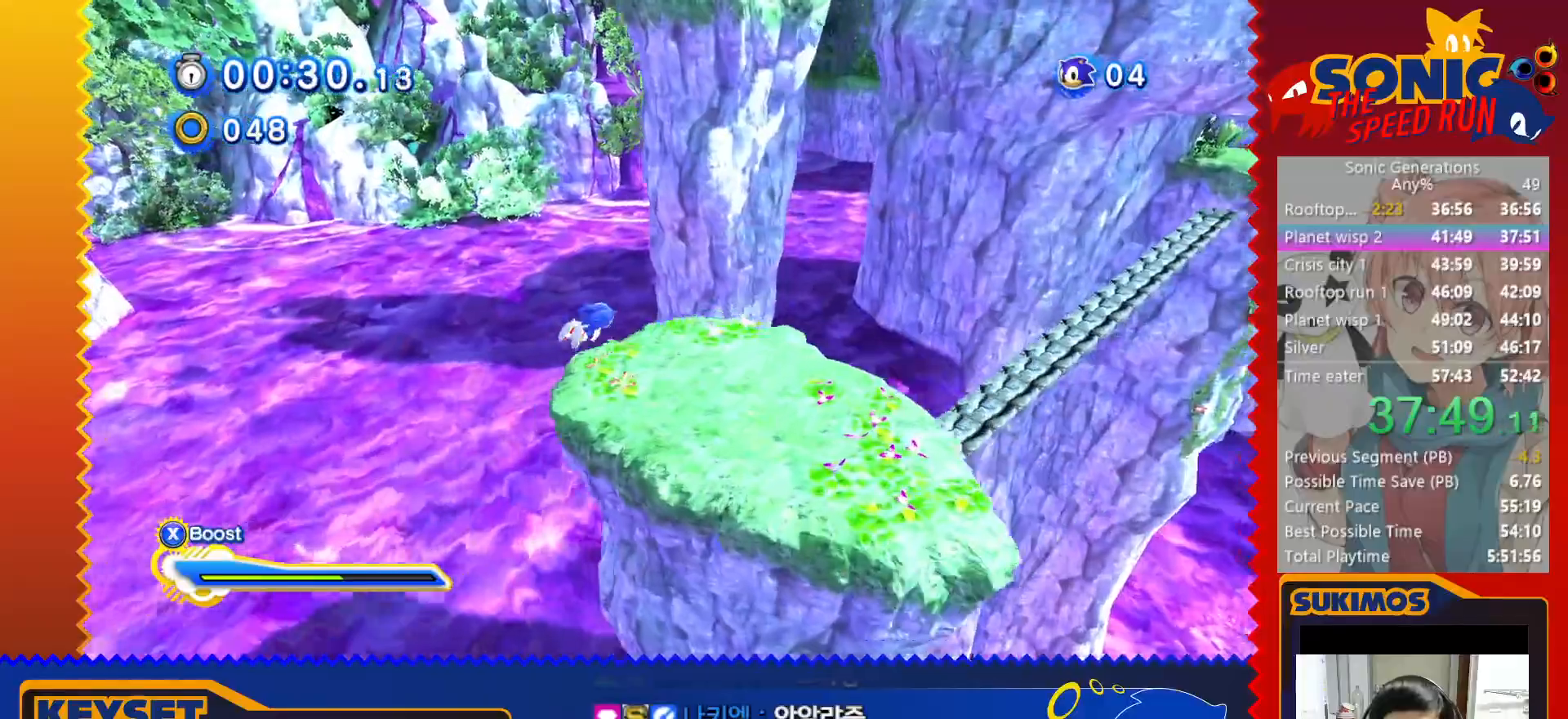
{"keys": ["right", "x"], "events": [[500, "x", "down"]]}
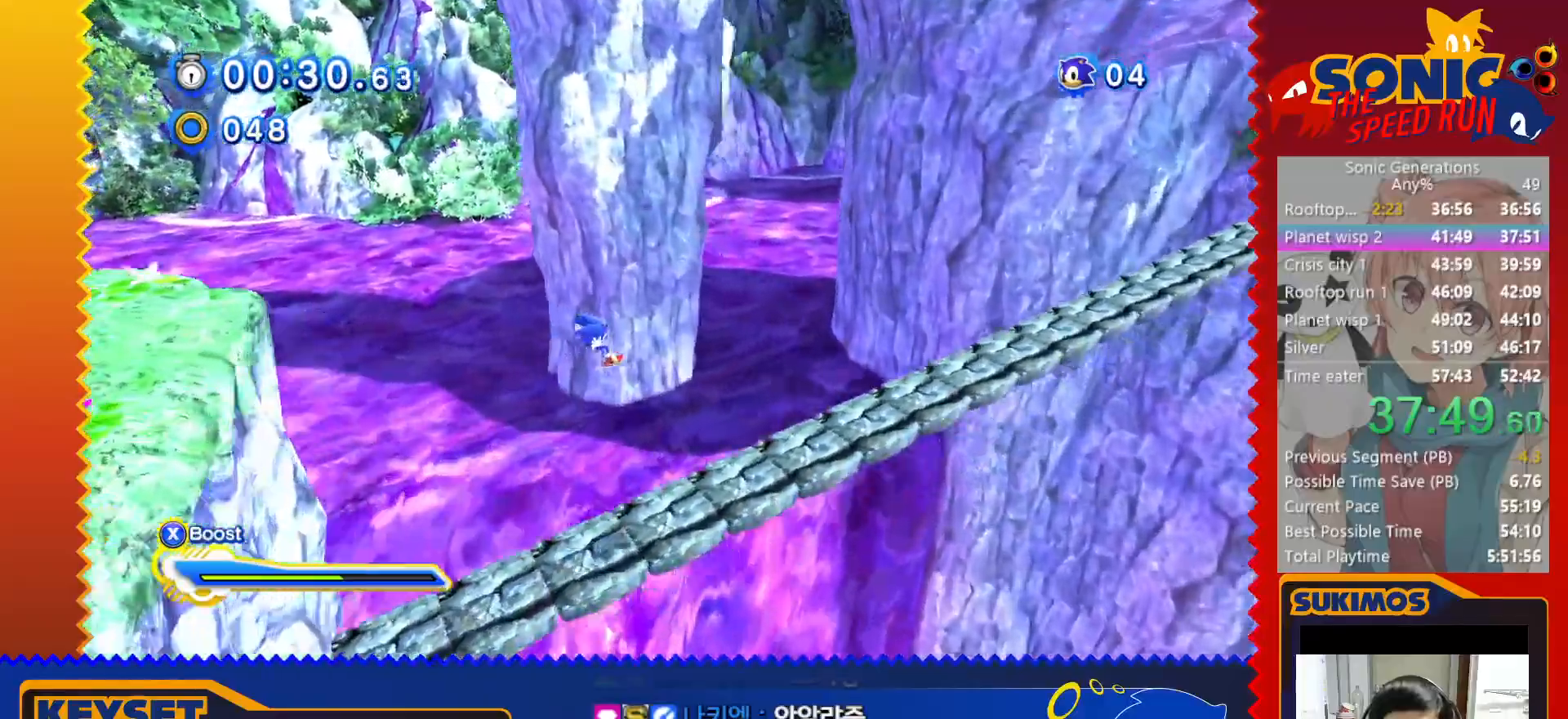
{"keys": ["c", "right"], "events": [[350, "c", "down"], [350, "x", "up"]]}